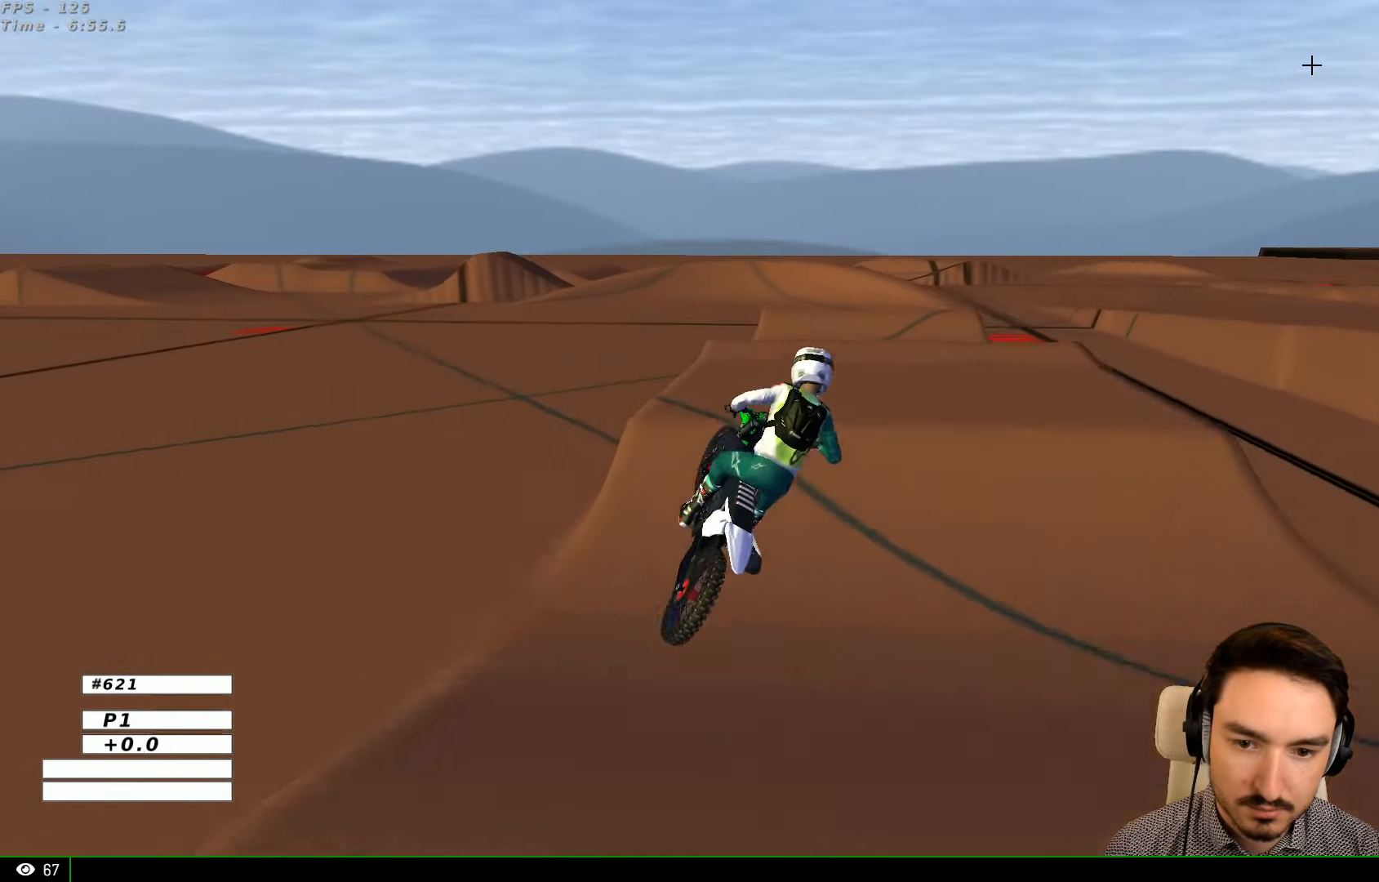
Gameplay with a controller (Xbox layout); each line is a JSON object with the inputs held at the frame after it. "events" lists button and stick changes between this image and that frame as [ms after this image, input, new state], when the widget could be followed in between. Not read: L1 L3 R3.
{"buttons": ["R2"], "left_stick": "left", "right_stick": "center", "events": [[166, "left_stick", "center"], [233, "left_stick", "left"], [266, "B", "down"], [266, "R2", "down"], [400, "B", "up"]]}
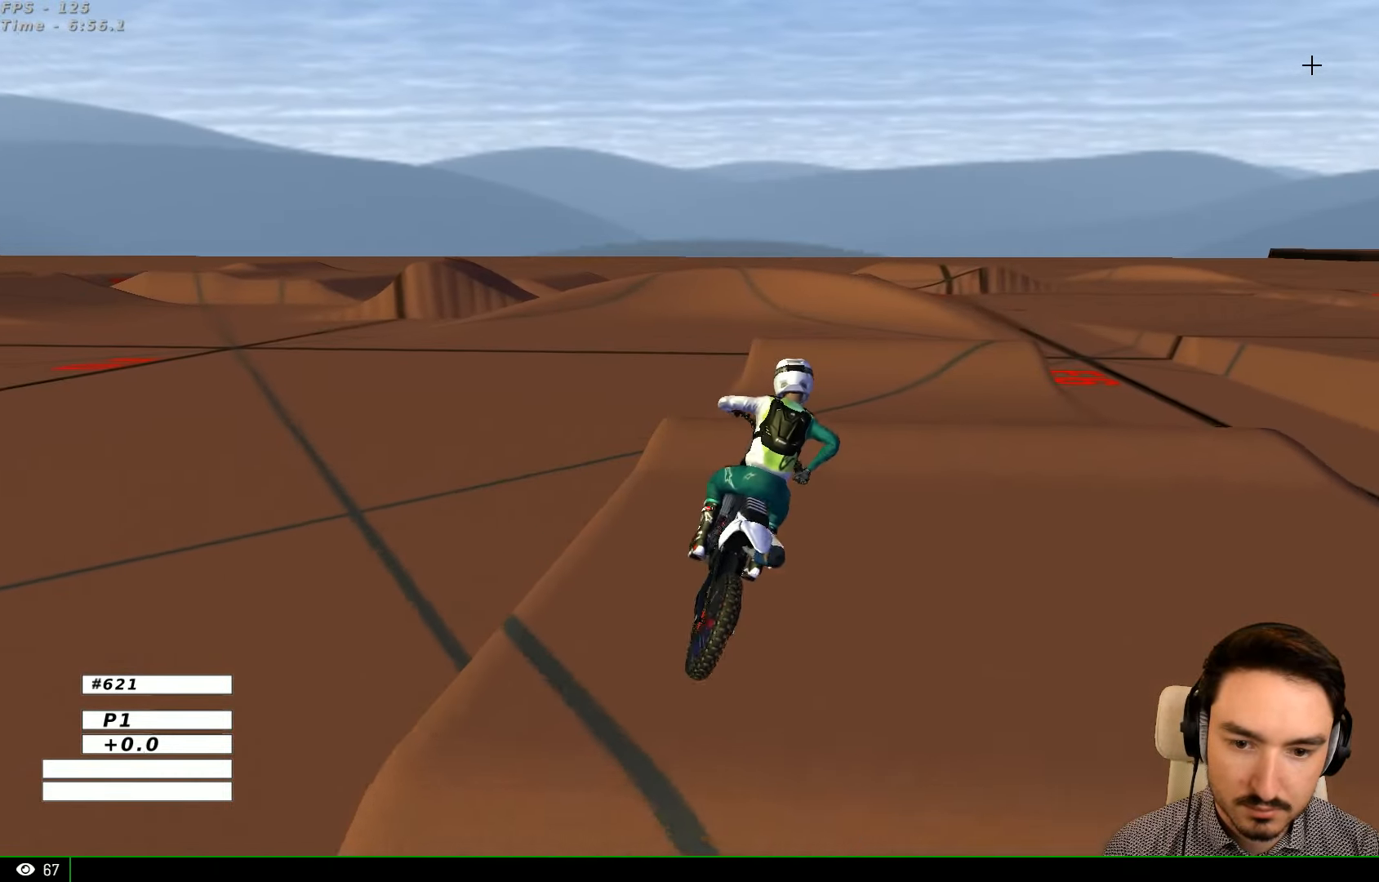
{"buttons": ["R2"], "left_stick": "center", "right_stick": "center", "events": [[66, "left_stick", "center"], [200, "left_stick", "down"], [333, "left_stick", "center"]]}
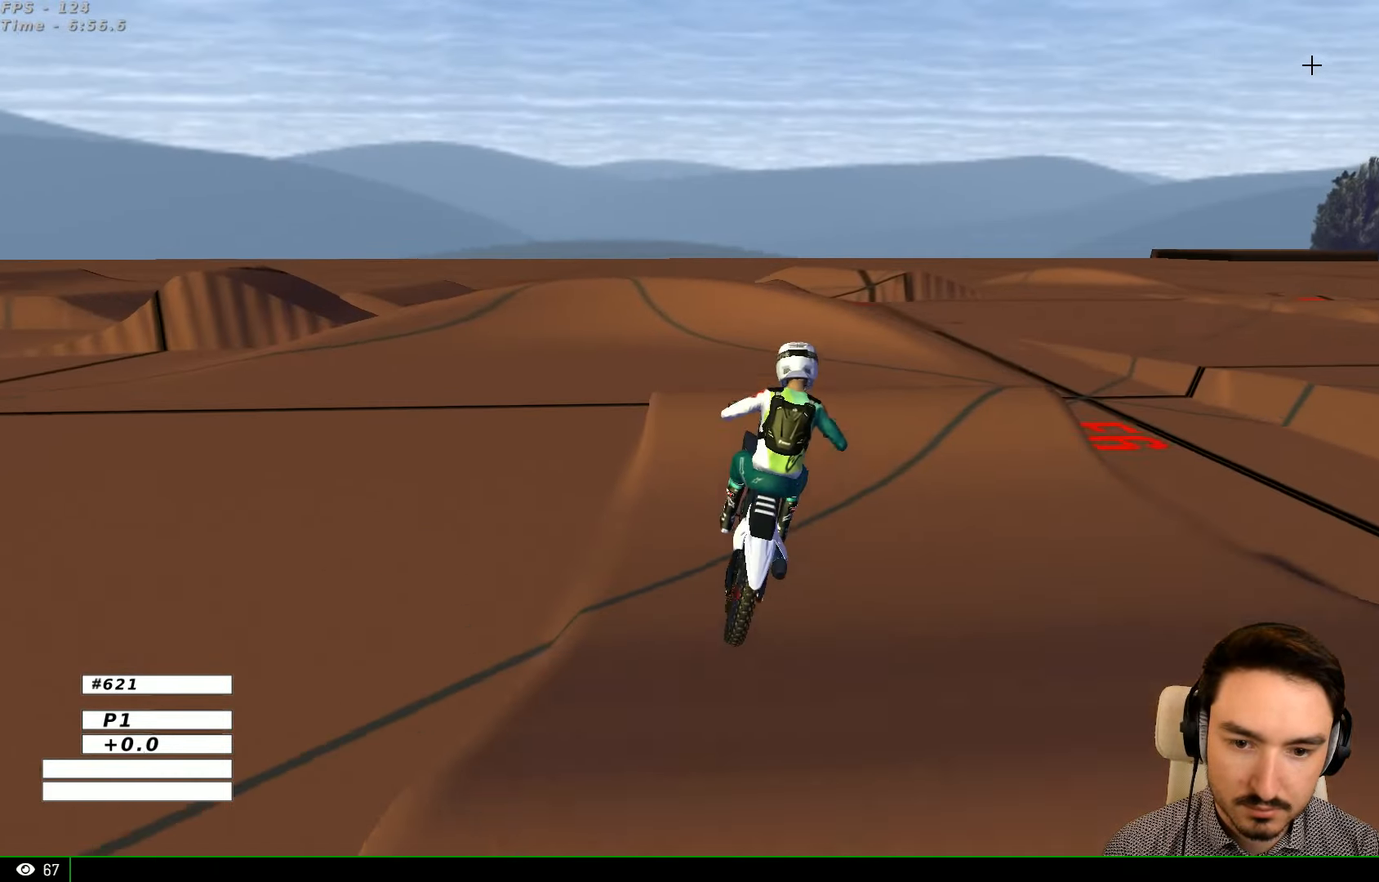
{"buttons": [], "left_stick": "left", "right_stick": "center", "events": [[33, "R2", "up"], [333, "left_stick", "left"]]}
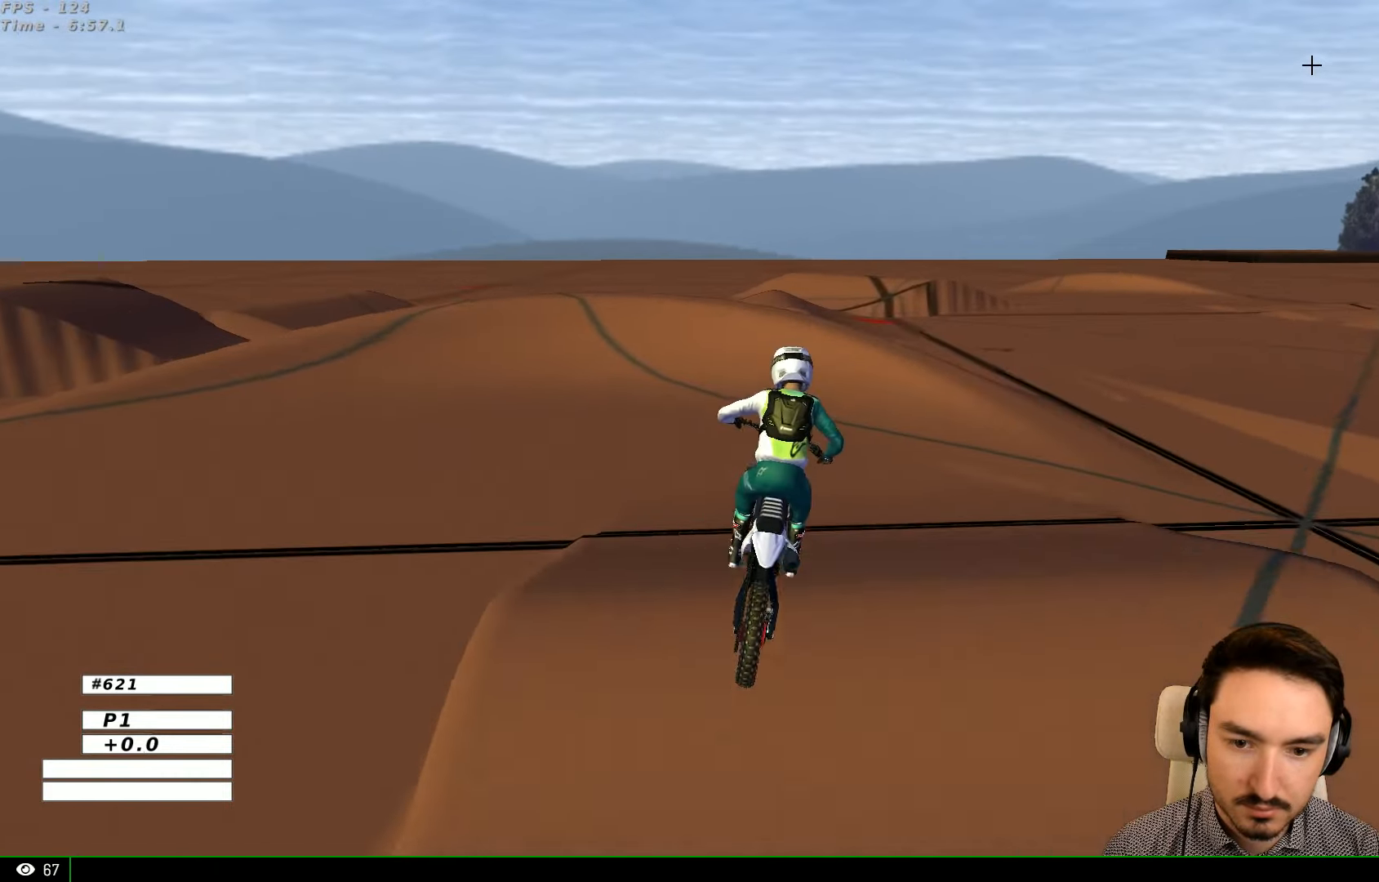
{"buttons": ["R2"], "left_stick": "left", "right_stick": "center", "events": [[33, "R2", "down"]]}
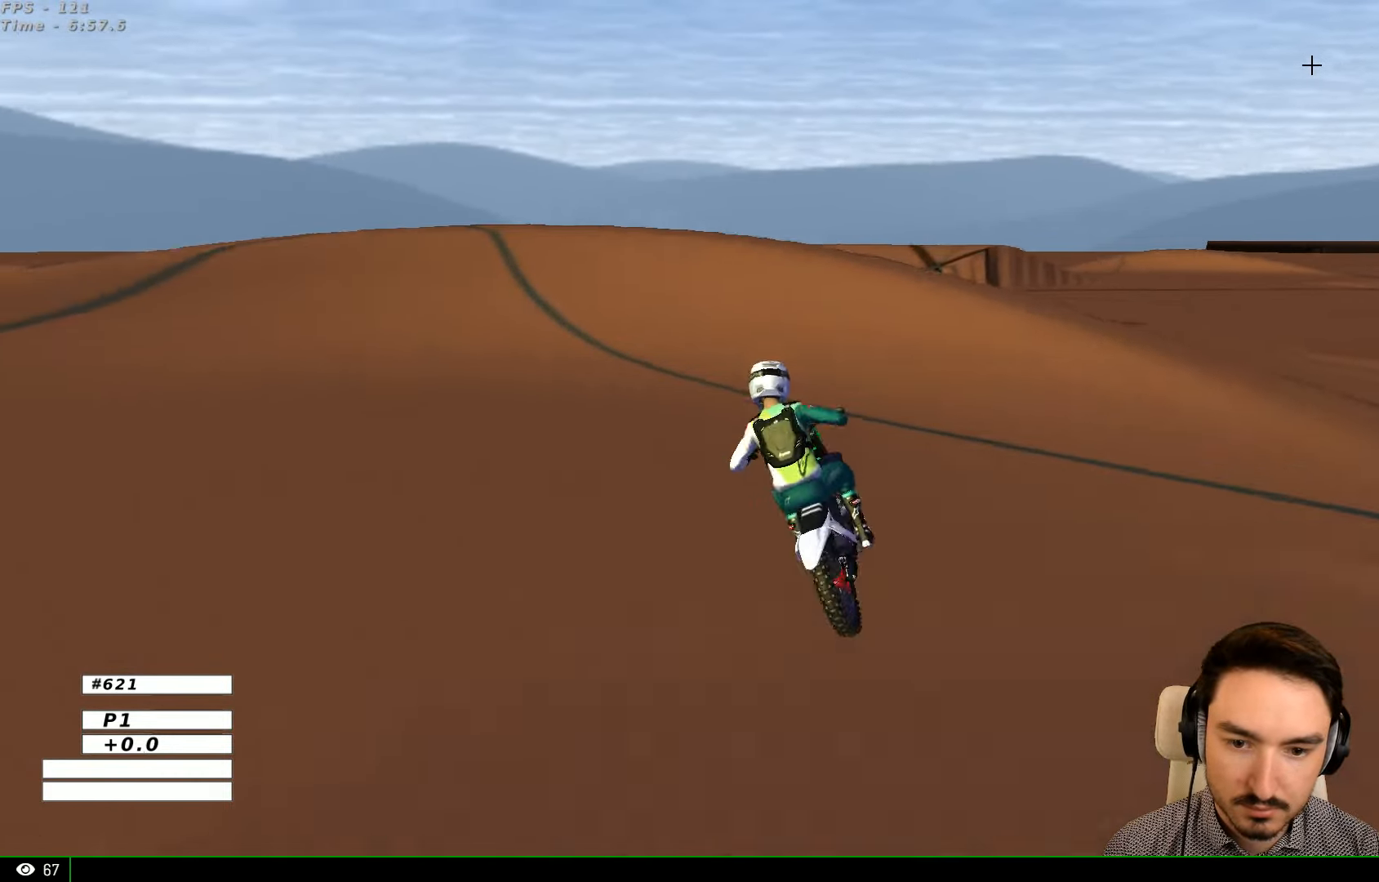
{"buttons": ["A"], "left_stick": "left", "right_stick": "center", "events": [[100, "R2", "up"], [133, "A", "down"], [133, "X", "down"], [233, "L2", "down"], [300, "X", "up"], [433, "L2", "up"]]}
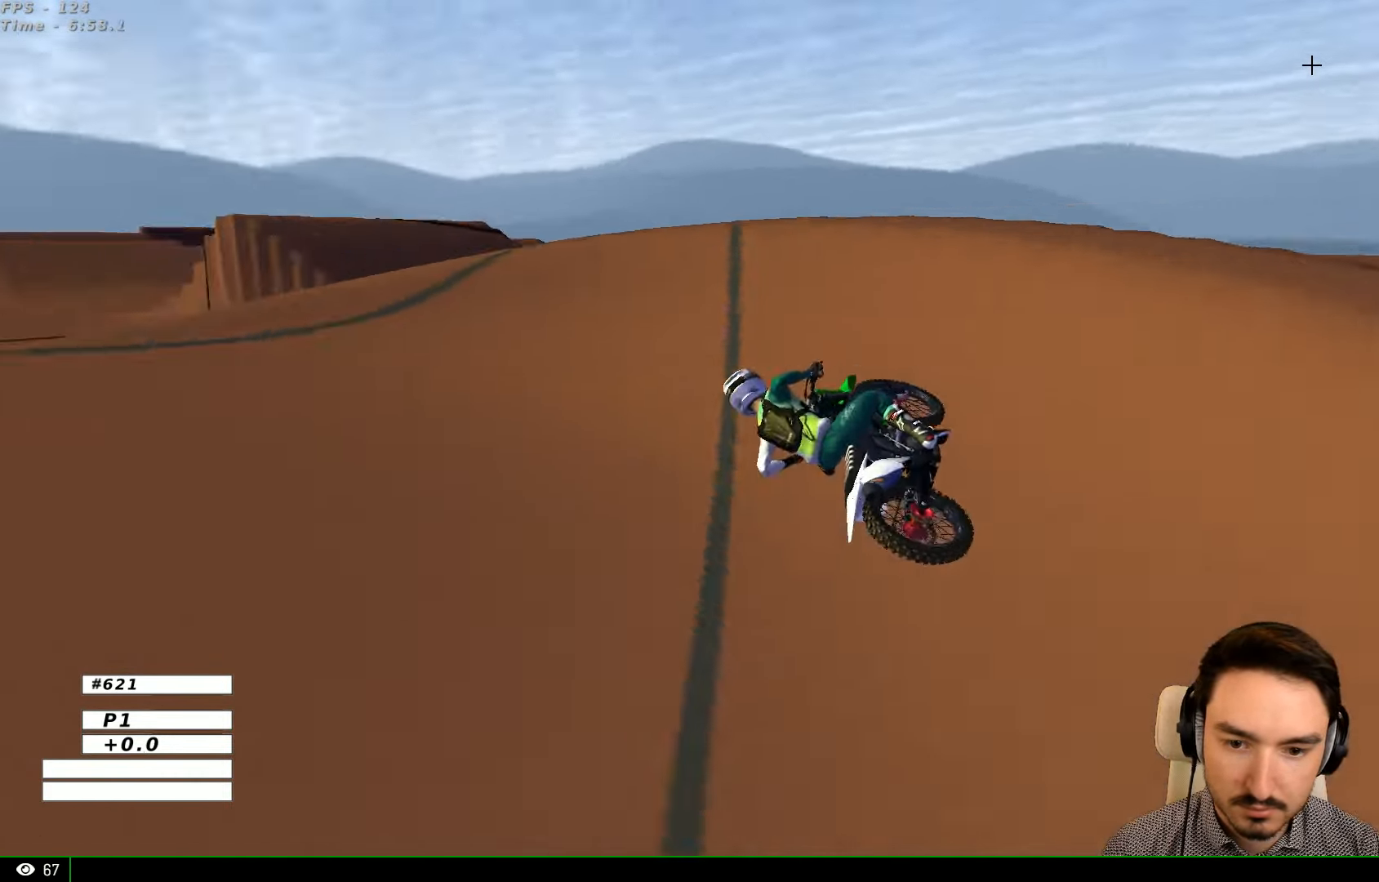
{"buttons": [], "left_stick": "center", "right_stick": "center", "events": [[66, "A", "up"], [267, "left_stick", "center"]]}
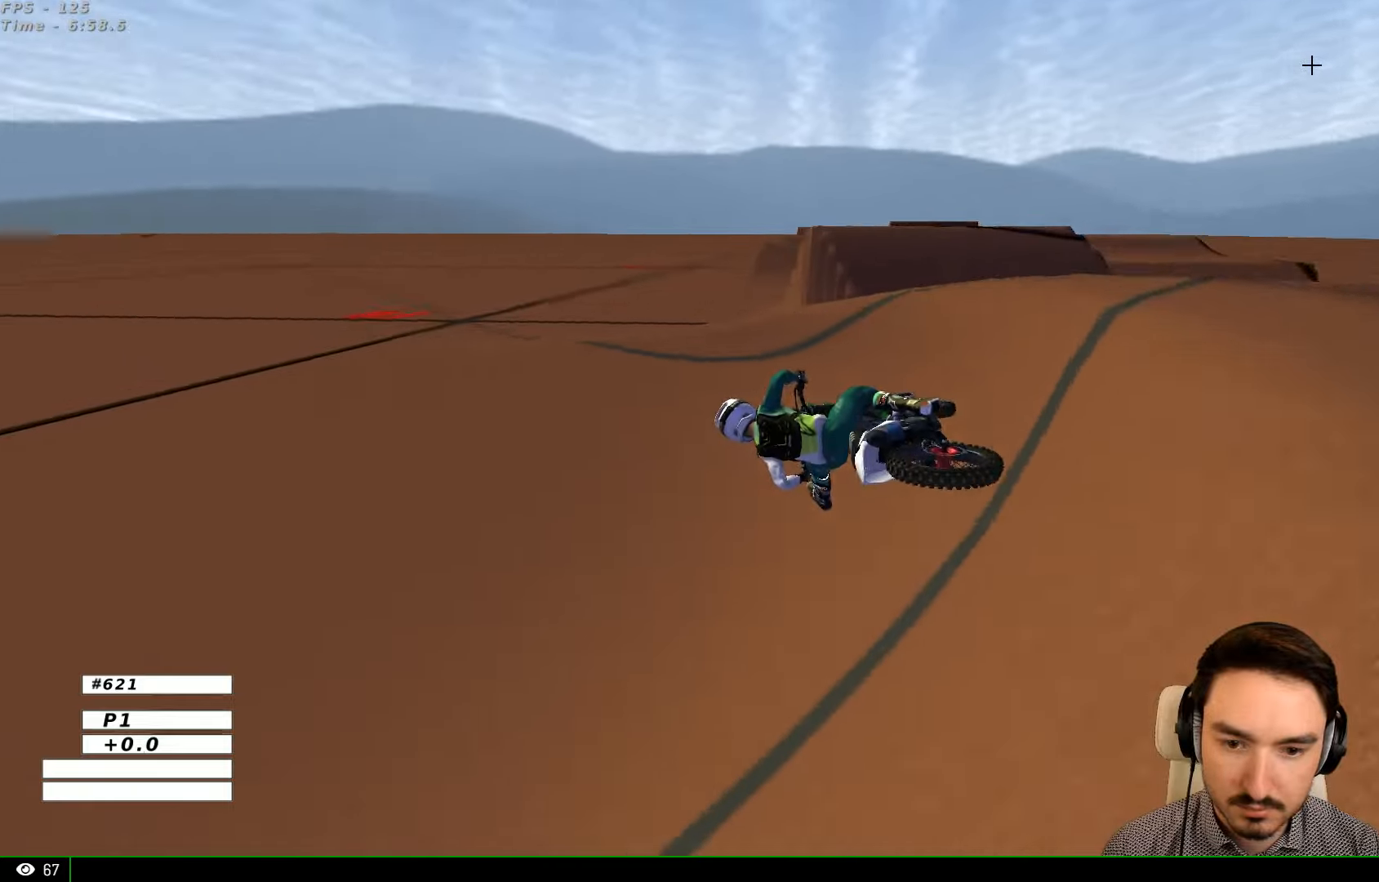
{"buttons": ["R2"], "left_stick": "up-right", "right_stick": "center", "events": [[100, "R2", "down"], [200, "left_stick", "right"], [434, "left_stick", "up-right"]]}
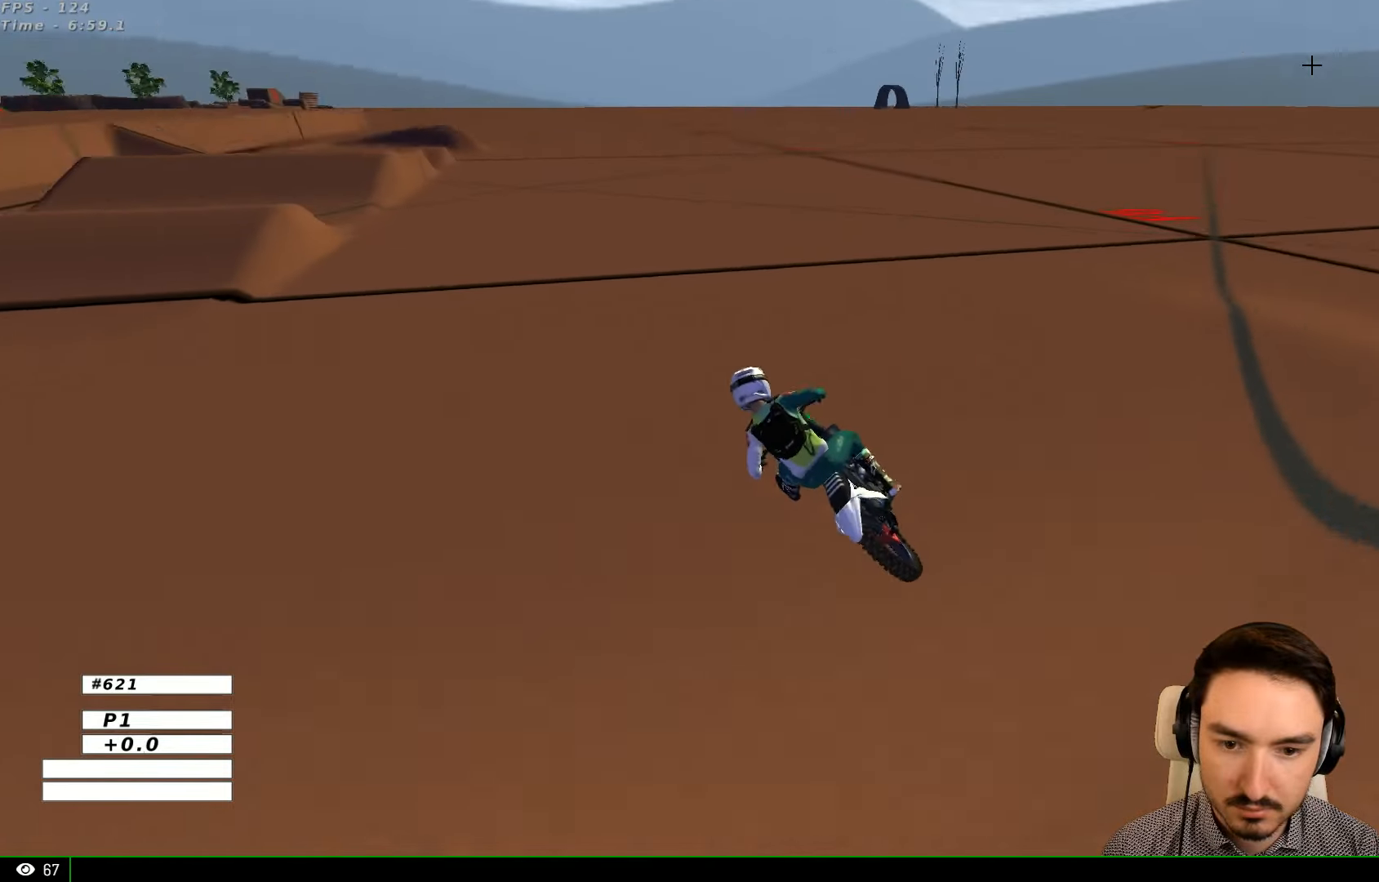
{"buttons": ["R2"], "left_stick": "down", "right_stick": "center", "events": [[34, "B", "down"], [100, "B", "up"], [134, "left_stick", "down"]]}
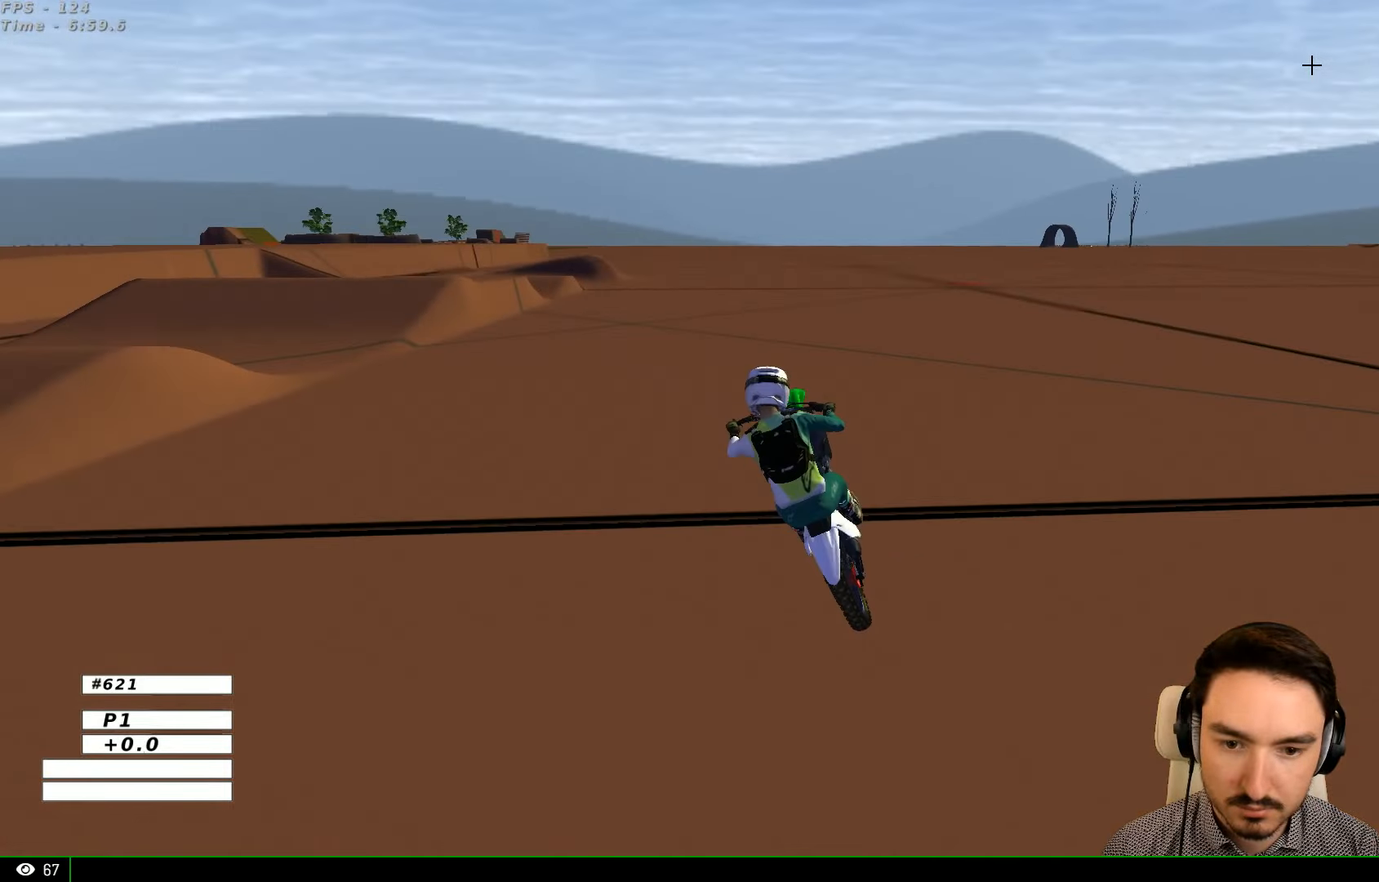
{"buttons": ["R2"], "left_stick": "down-right", "right_stick": "center", "events": [[234, "R2", "up"], [234, "left_stick", "down-right"], [467, "R2", "down"]]}
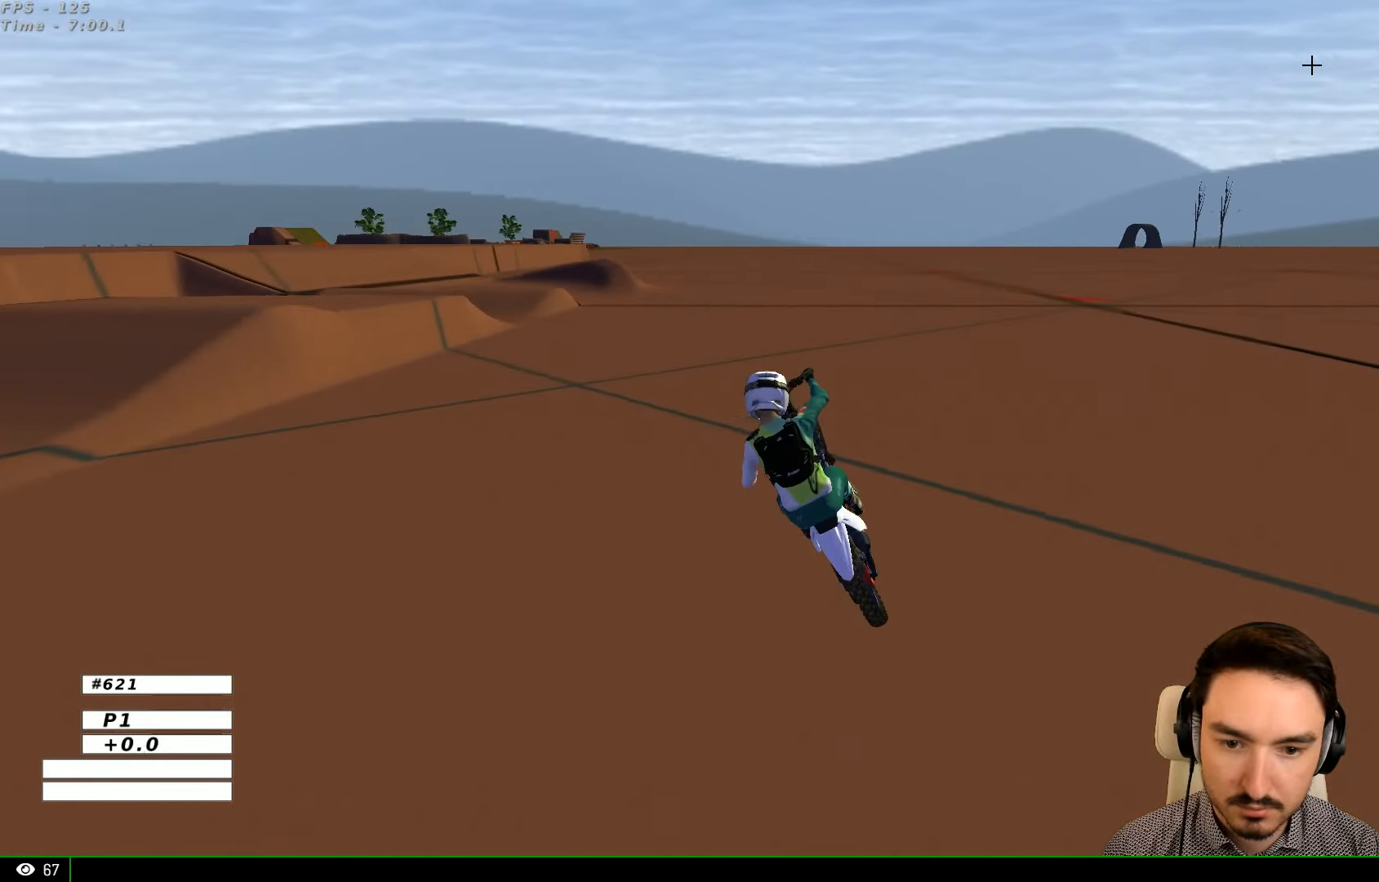
{"buttons": [], "left_stick": "down", "right_stick": "center", "events": [[367, "left_stick", "down"], [500, "R2", "up"]]}
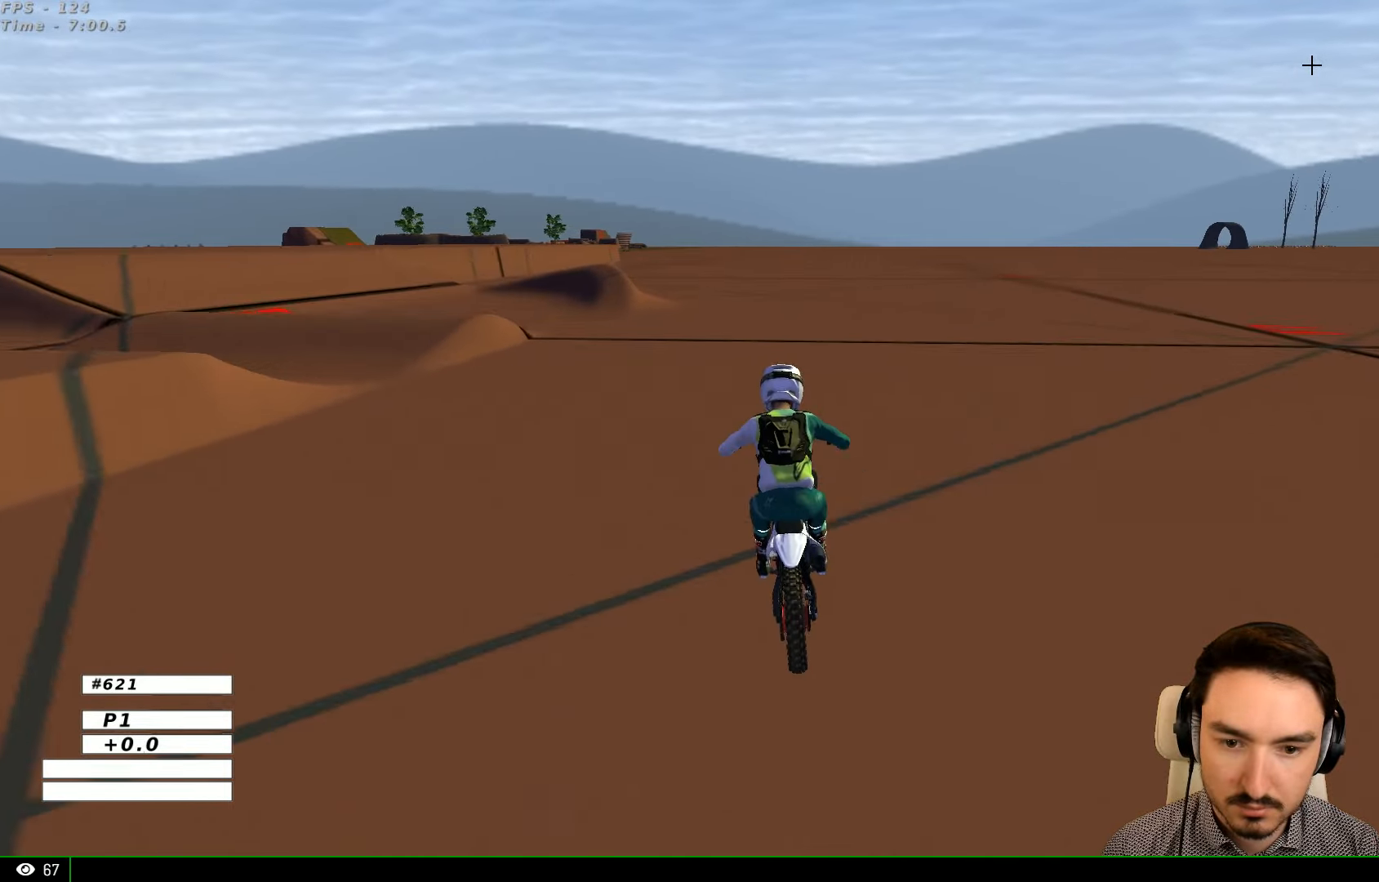
{"buttons": [], "left_stick": "center", "right_stick": "center", "events": [[67, "left_stick", "center"], [400, "Y", "down"], [500, "Y", "up"]]}
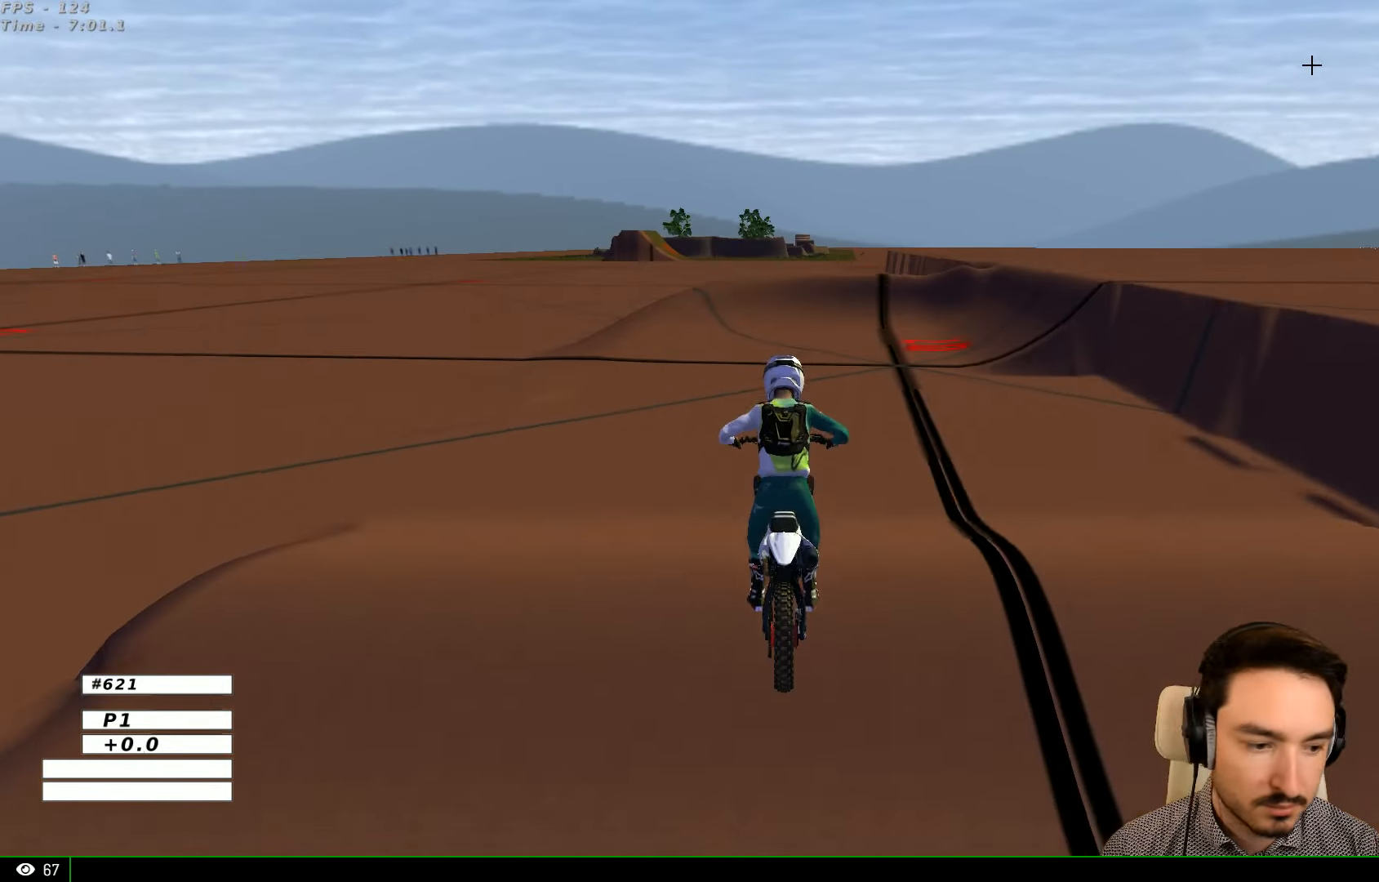
{"buttons": ["R2"], "left_stick": "center", "right_stick": "center", "events": [[134, "R2", "down"]]}
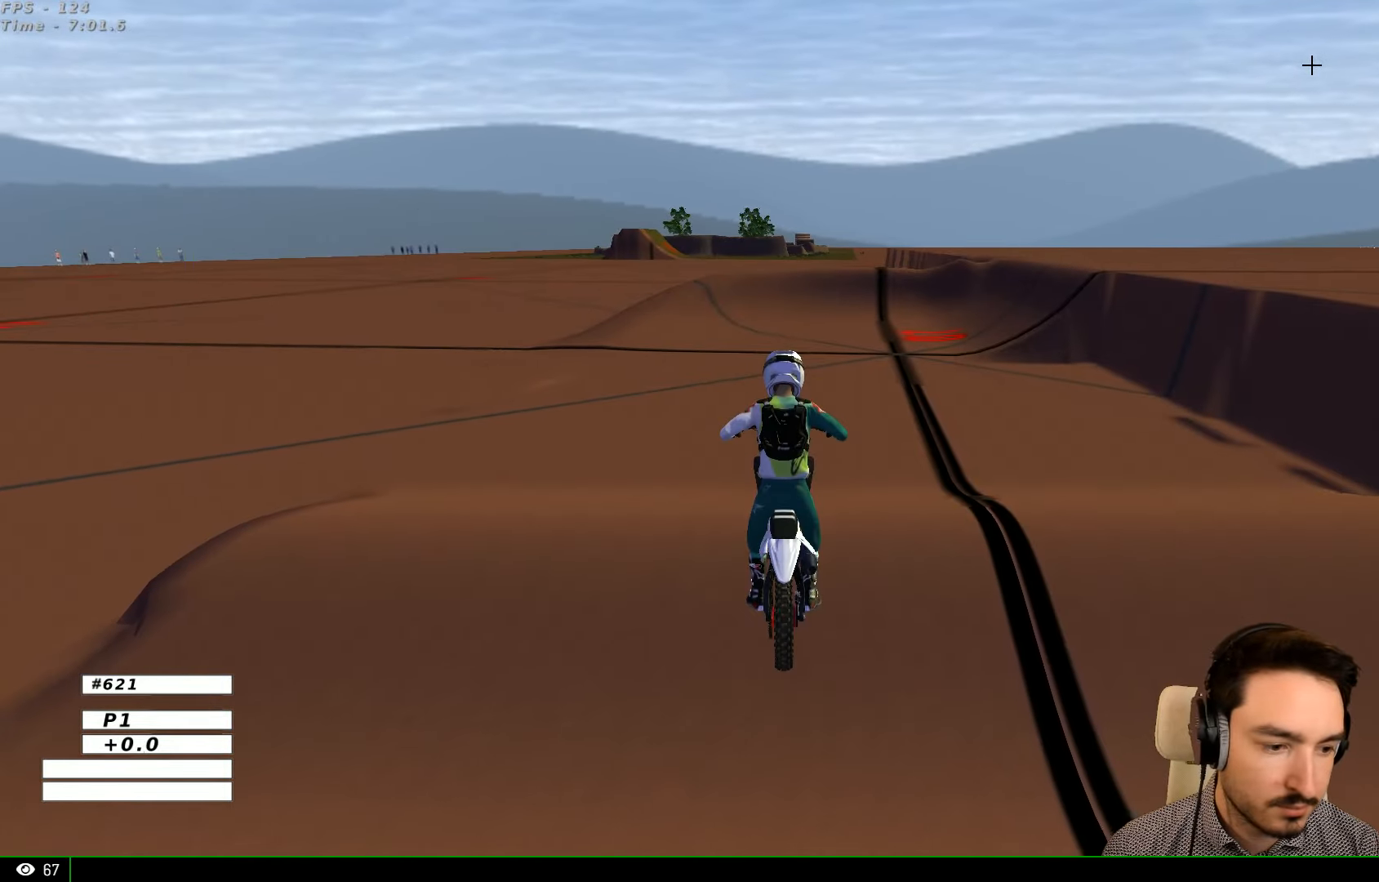
{"buttons": ["R2"], "left_stick": "down-left", "right_stick": "center", "events": [[134, "left_stick", "down-left"]]}
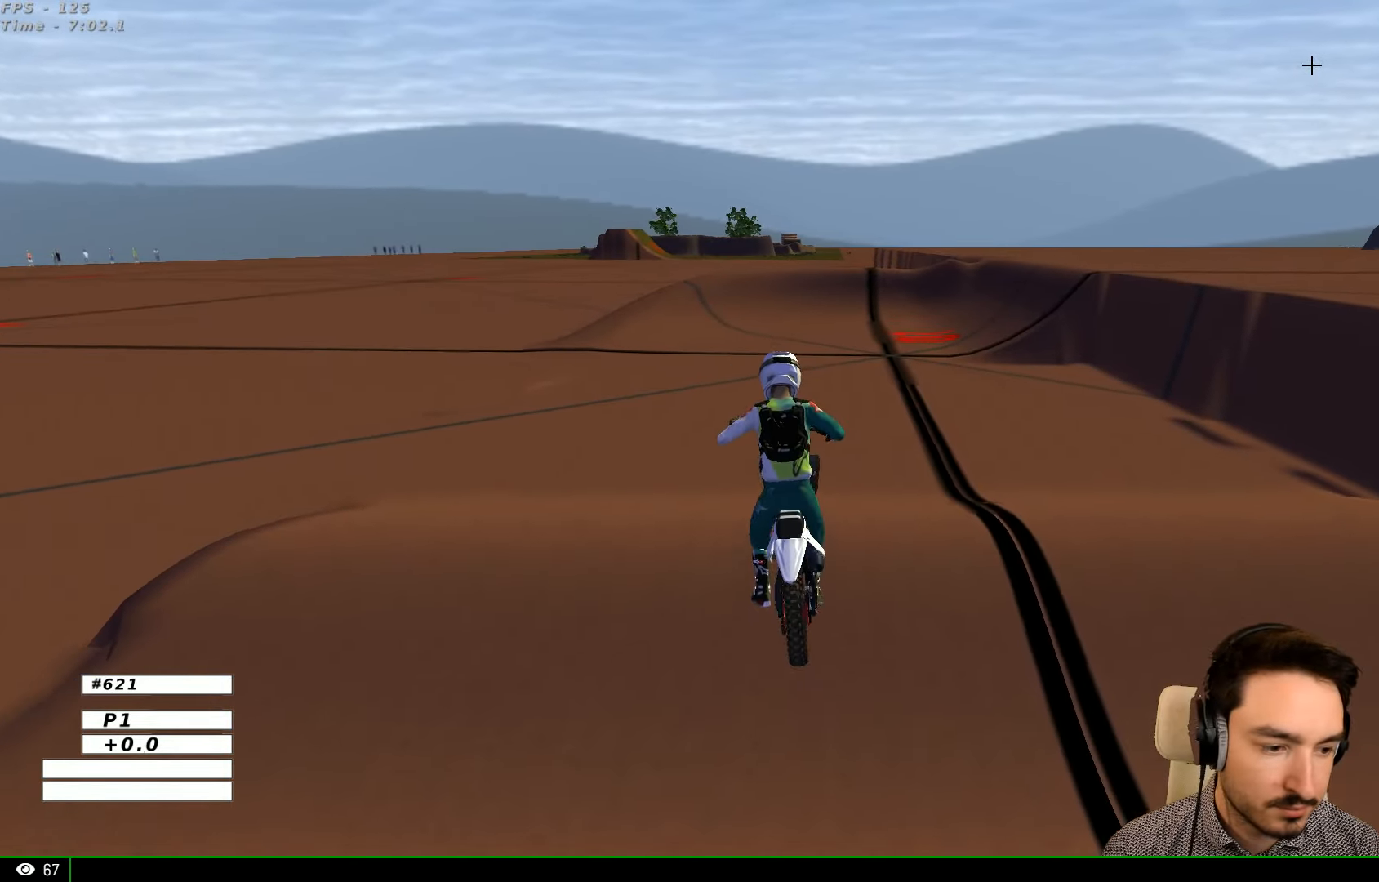
{"buttons": ["R2"], "left_stick": "center", "right_stick": "center", "events": [[134, "B", "down"], [267, "B", "up"], [267, "left_stick", "center"]]}
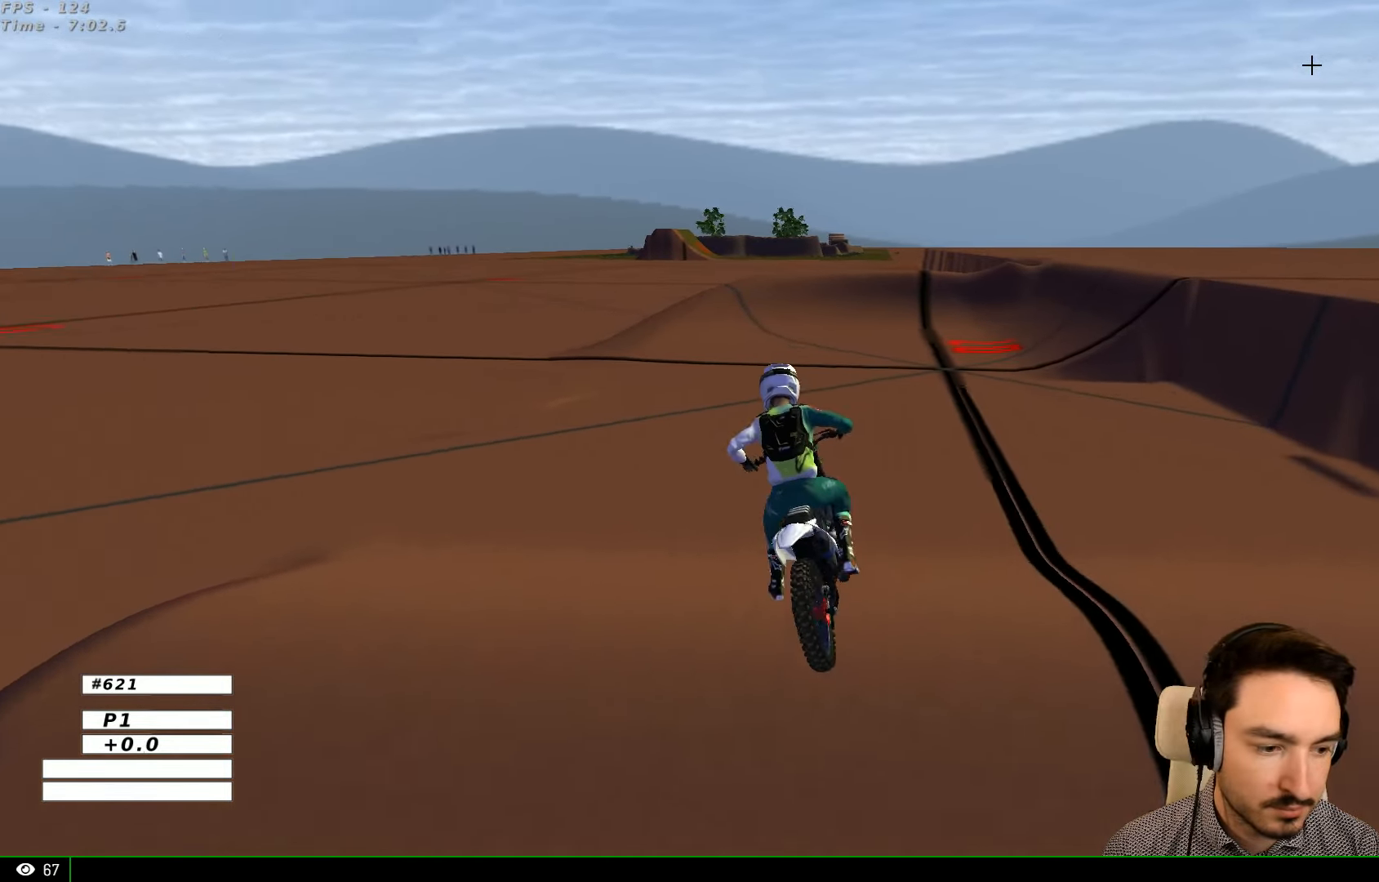
{"buttons": ["R2"], "left_stick": "right", "right_stick": "center", "events": [[300, "left_stick", "right"]]}
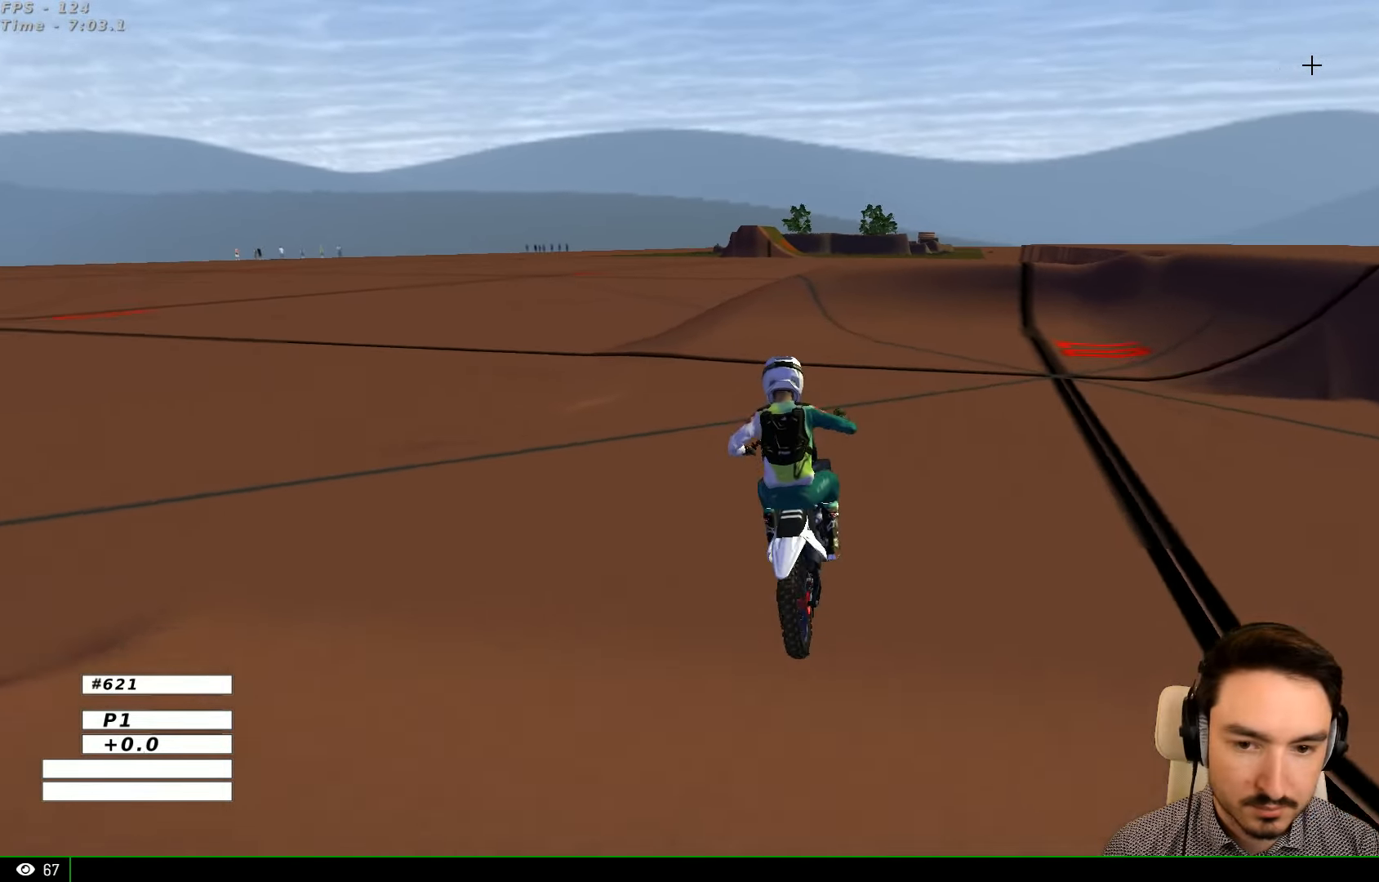
{"buttons": ["R2"], "left_stick": "right", "right_stick": "center", "events": []}
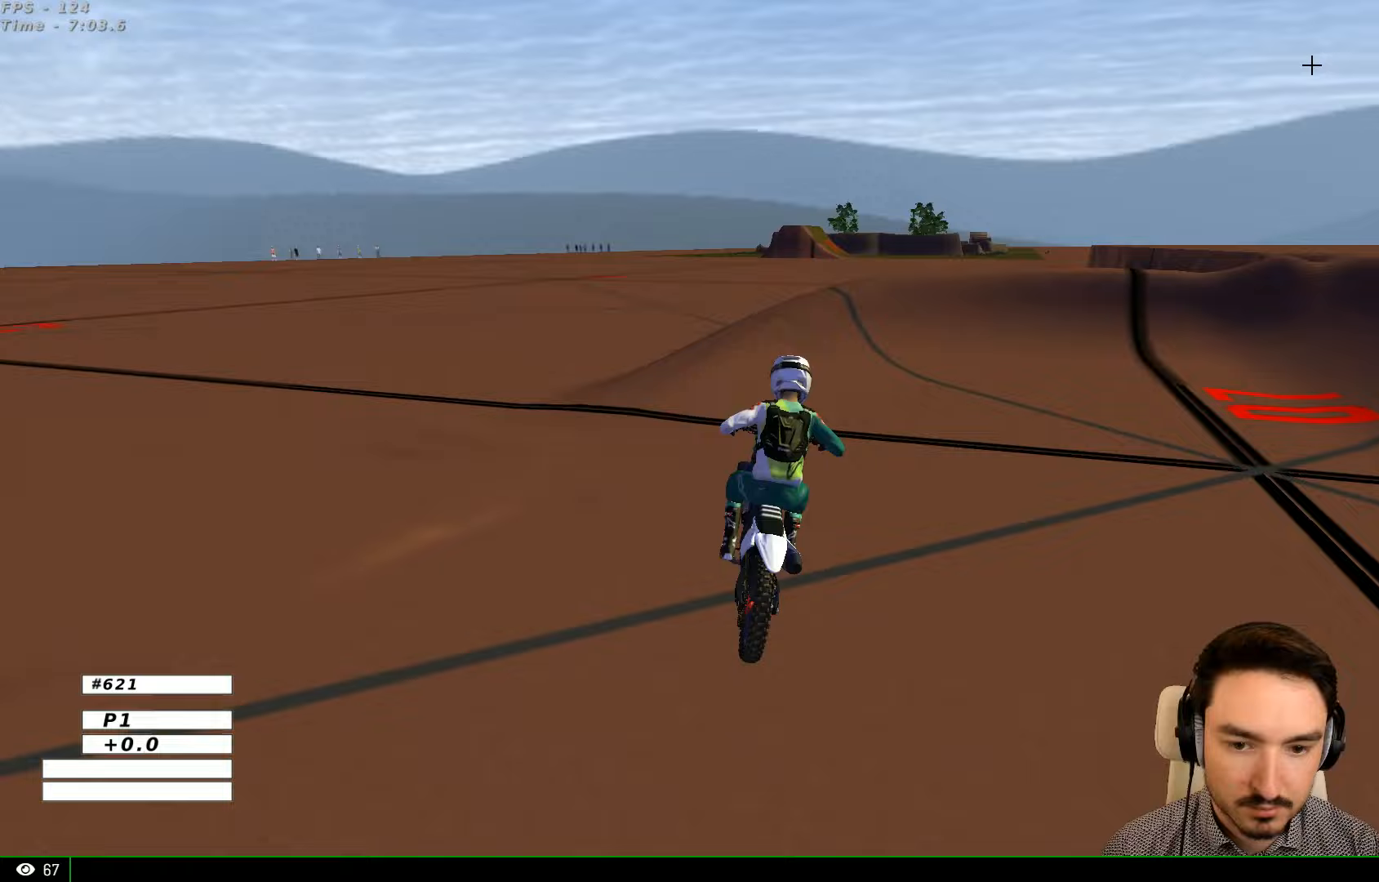
{"buttons": [], "left_stick": "right", "right_stick": "center", "events": [[333, "R2", "up"]]}
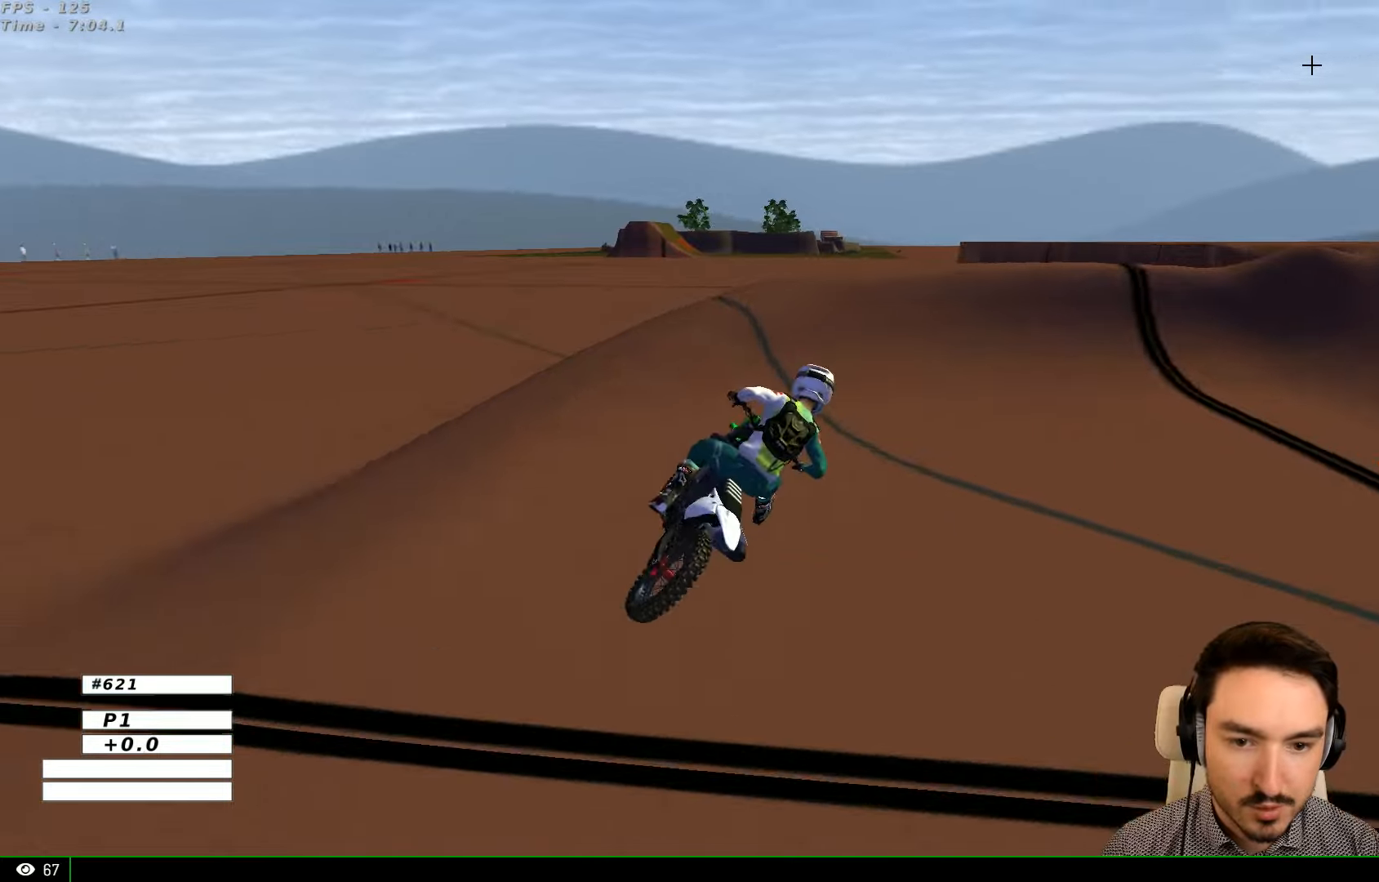
{"buttons": ["R2"], "left_stick": "left", "right_stick": "center", "events": [[367, "R2", "down"], [433, "left_stick", "left"]]}
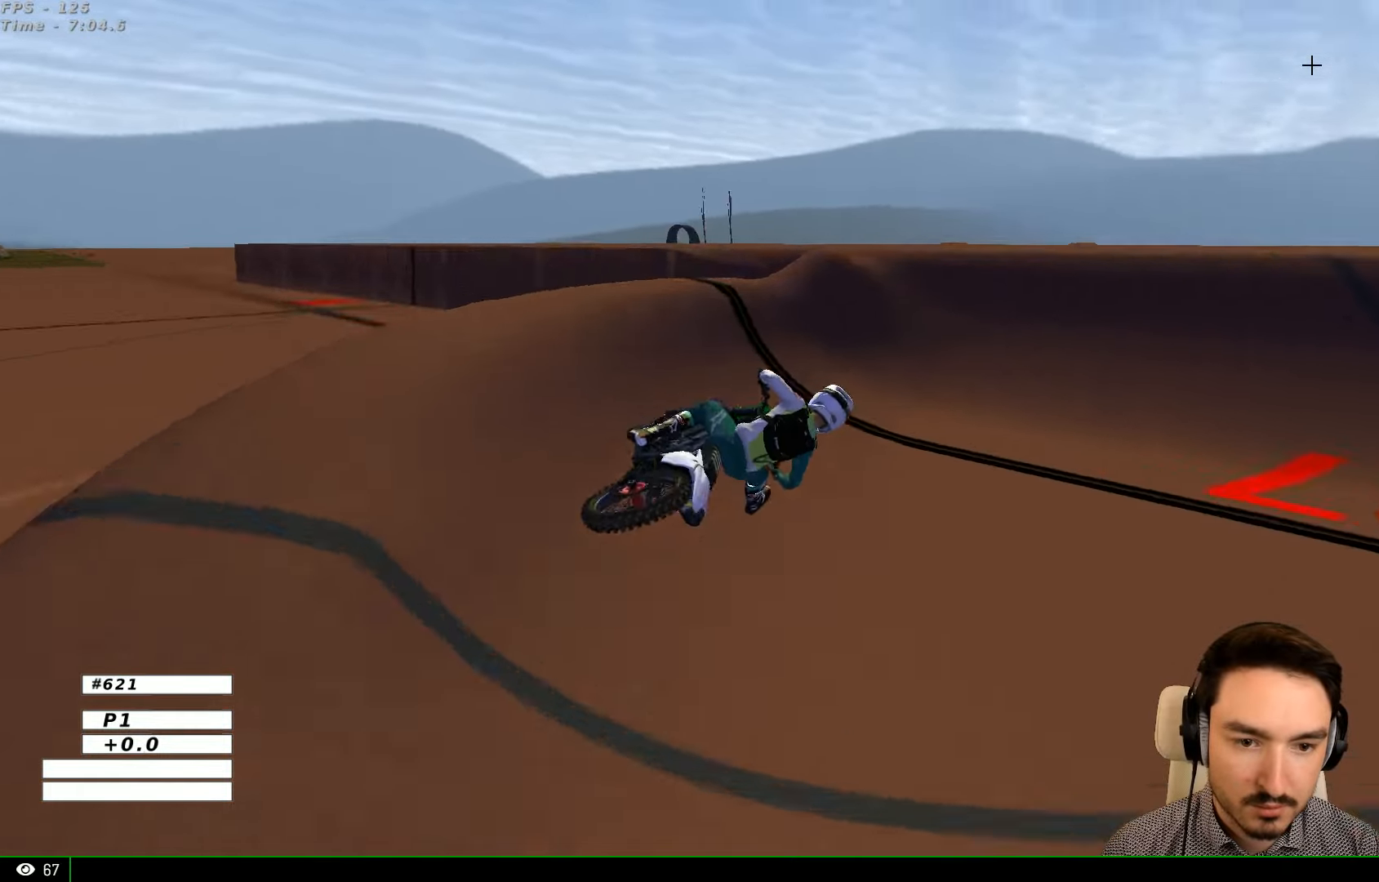
{"buttons": ["R2"], "left_stick": "left", "right_stick": "center", "events": []}
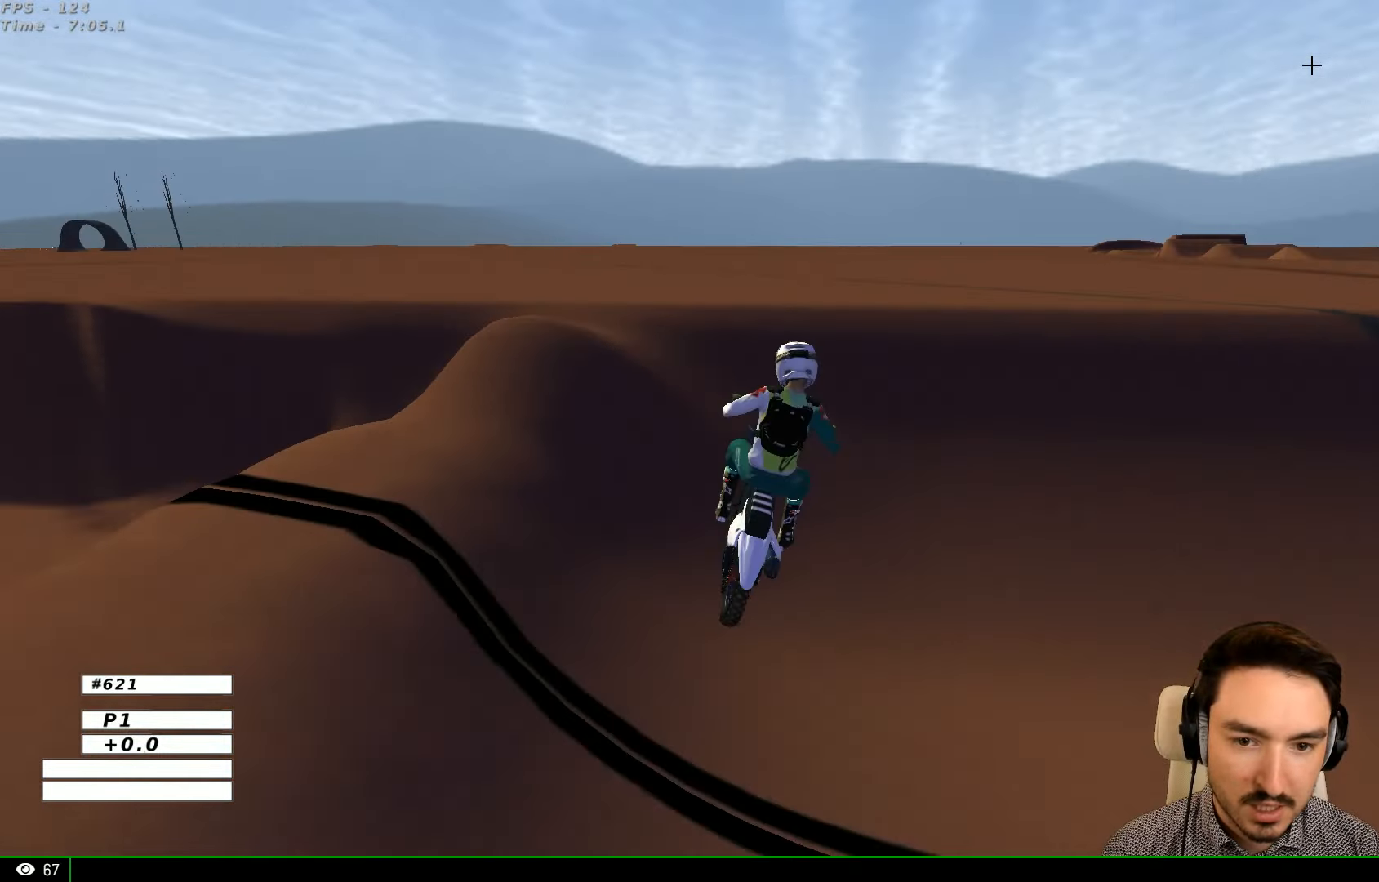
{"buttons": [], "left_stick": "down-right", "right_stick": "center", "events": [[33, "left_stick", "center"], [133, "left_stick", "right"], [333, "left_stick", "down-right"], [400, "R2", "up"]]}
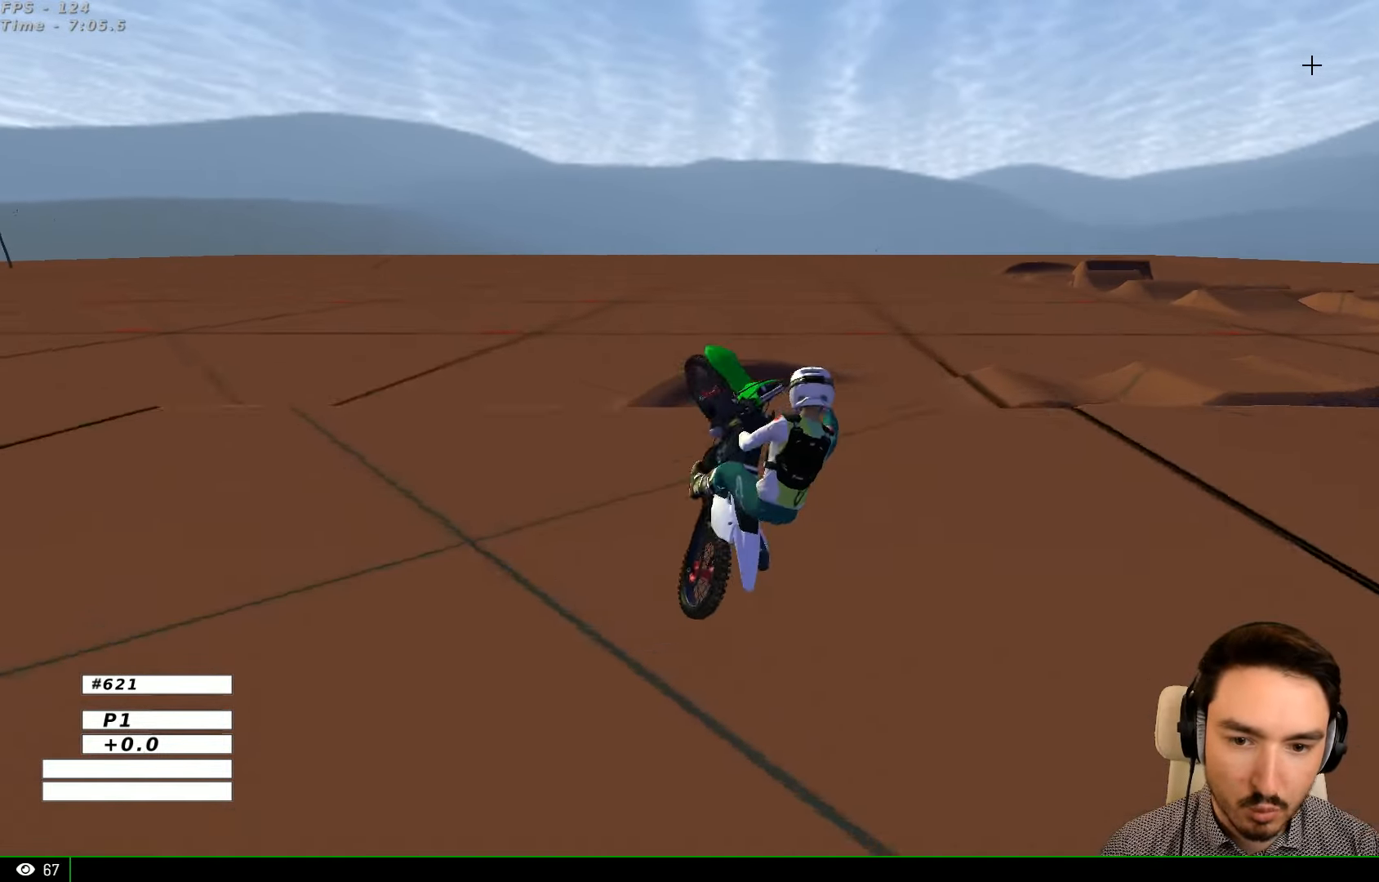
{"buttons": ["A"], "left_stick": "down-left", "right_stick": "center", "events": [[33, "left_stick", "right"], [100, "A", "down"], [467, "left_stick", "down-left"]]}
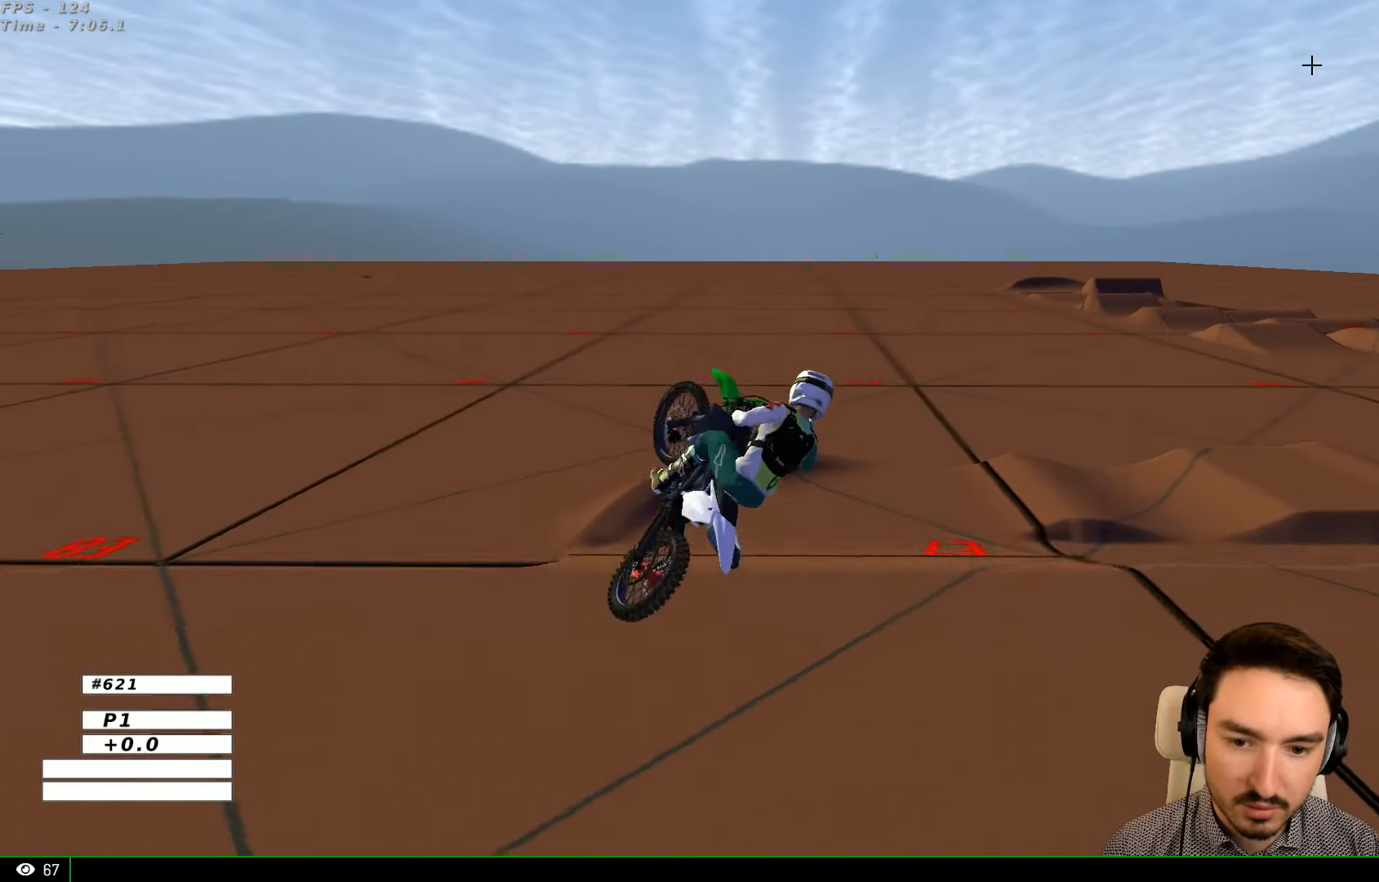
{"buttons": ["A"], "left_stick": "up-right", "right_stick": "center", "events": [[33, "left_stick", "left"], [400, "left_stick", "up"], [467, "left_stick", "up-right"]]}
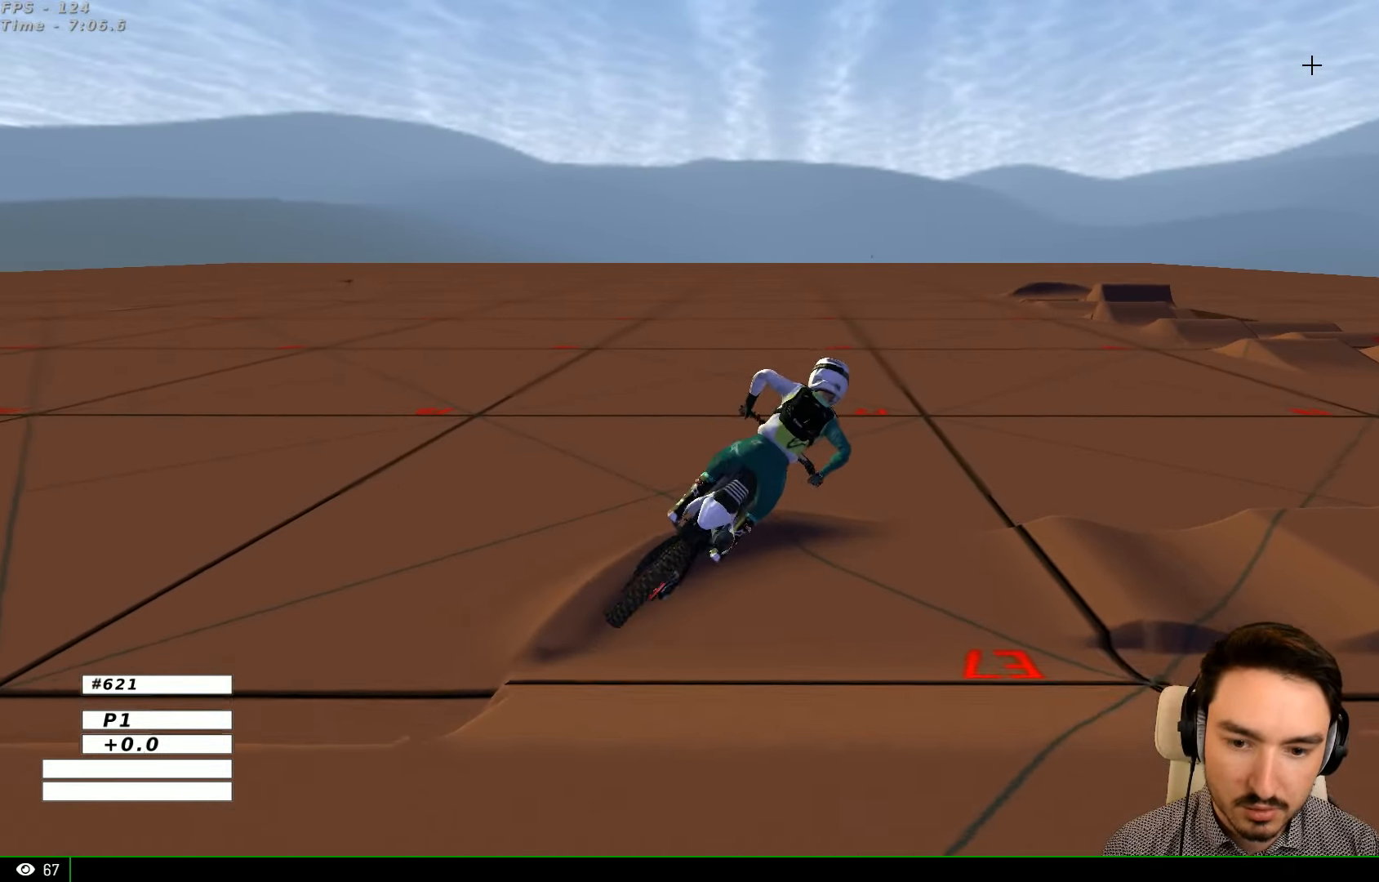
{"buttons": ["A"], "left_stick": "up-right", "right_stick": "center", "events": []}